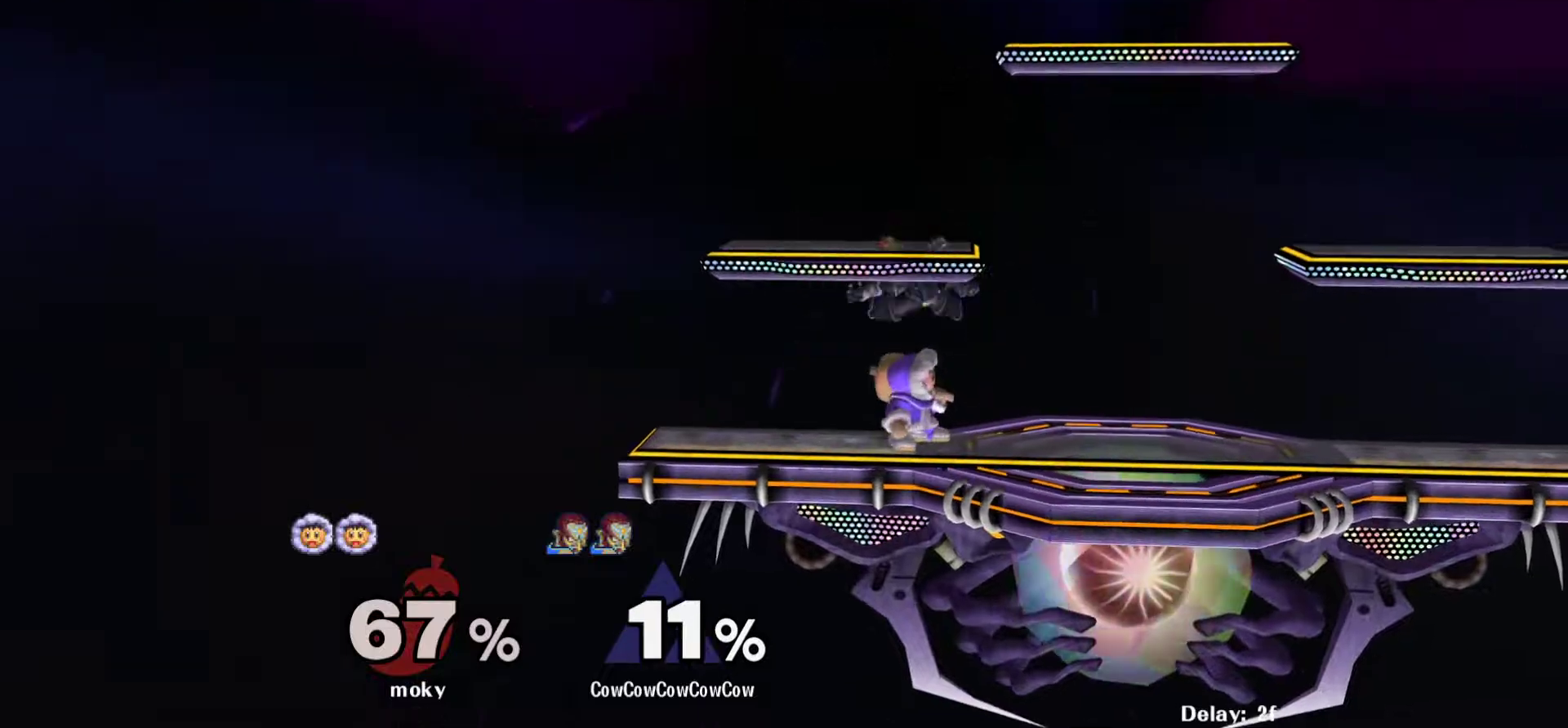
Gameplay with a controller (arcade stick); each line is a JSON object with the inputs held at the frame after it. "events" lists button and stick changes between this image and that frame as [ms after this image, input, new state], when the widget could be followed in between. Not read: L3 R3 other_buttons.
{"buttons": ["DPAD_RIGHT"], "events": [[167, "DPAD_UP", "down"], [183, "DPAD_RIGHT", "down"], [300, "DPAD_UP", "up"]]}
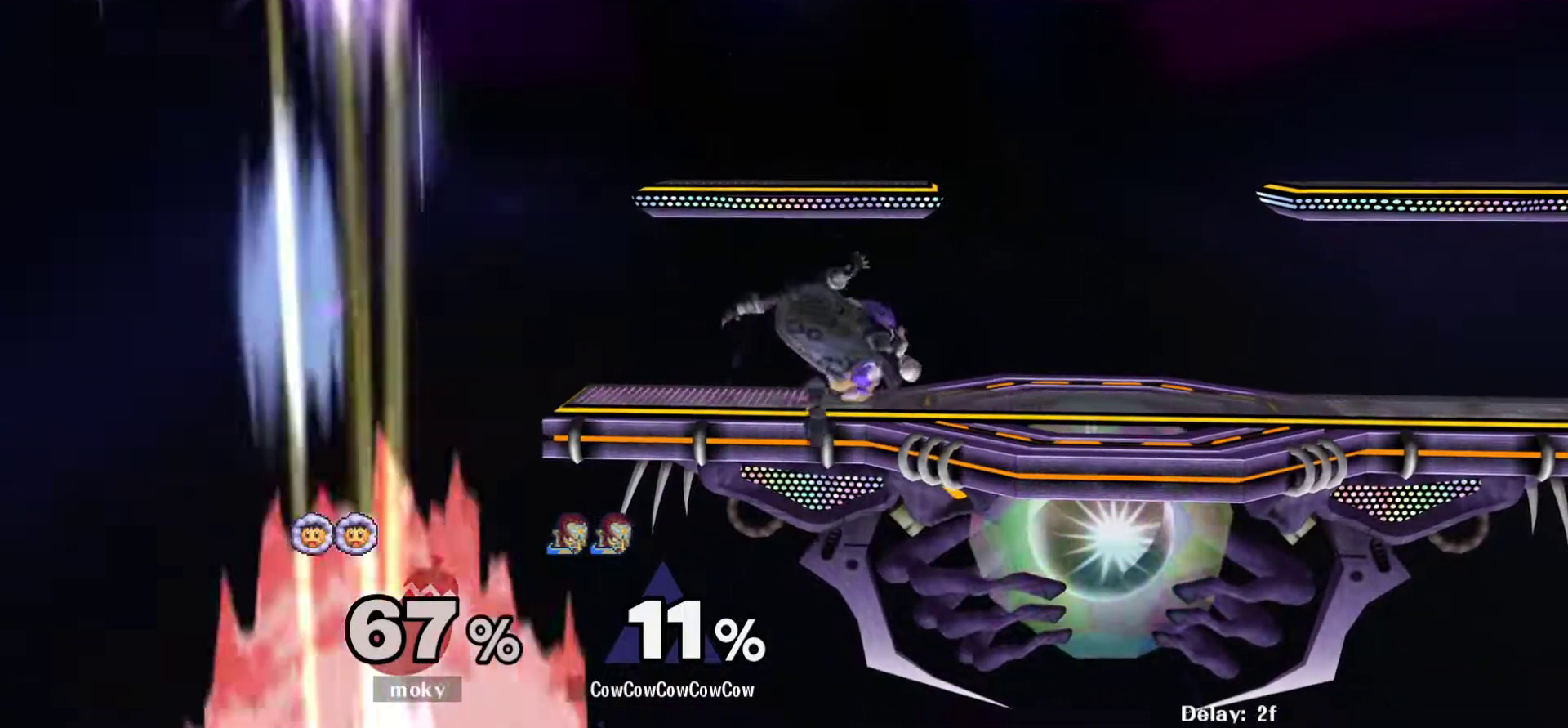
{"buttons": ["DPAD_RIGHT"], "events": []}
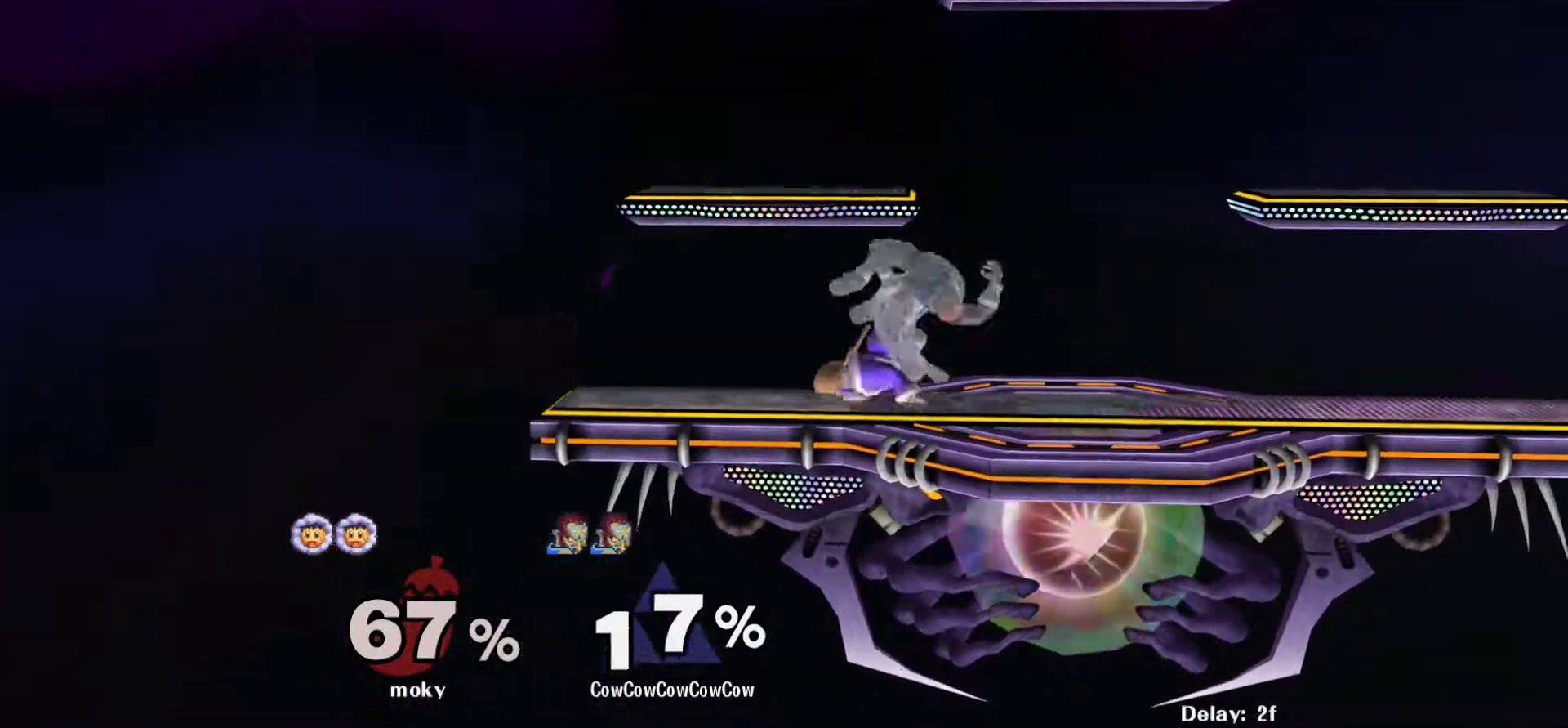
{"buttons": ["L1", "DPAD_DOWN"], "events": [[267, "DPAD_DOWN", "down"], [317, "L1", "down"], [350, "DPAD_RIGHT", "up"]]}
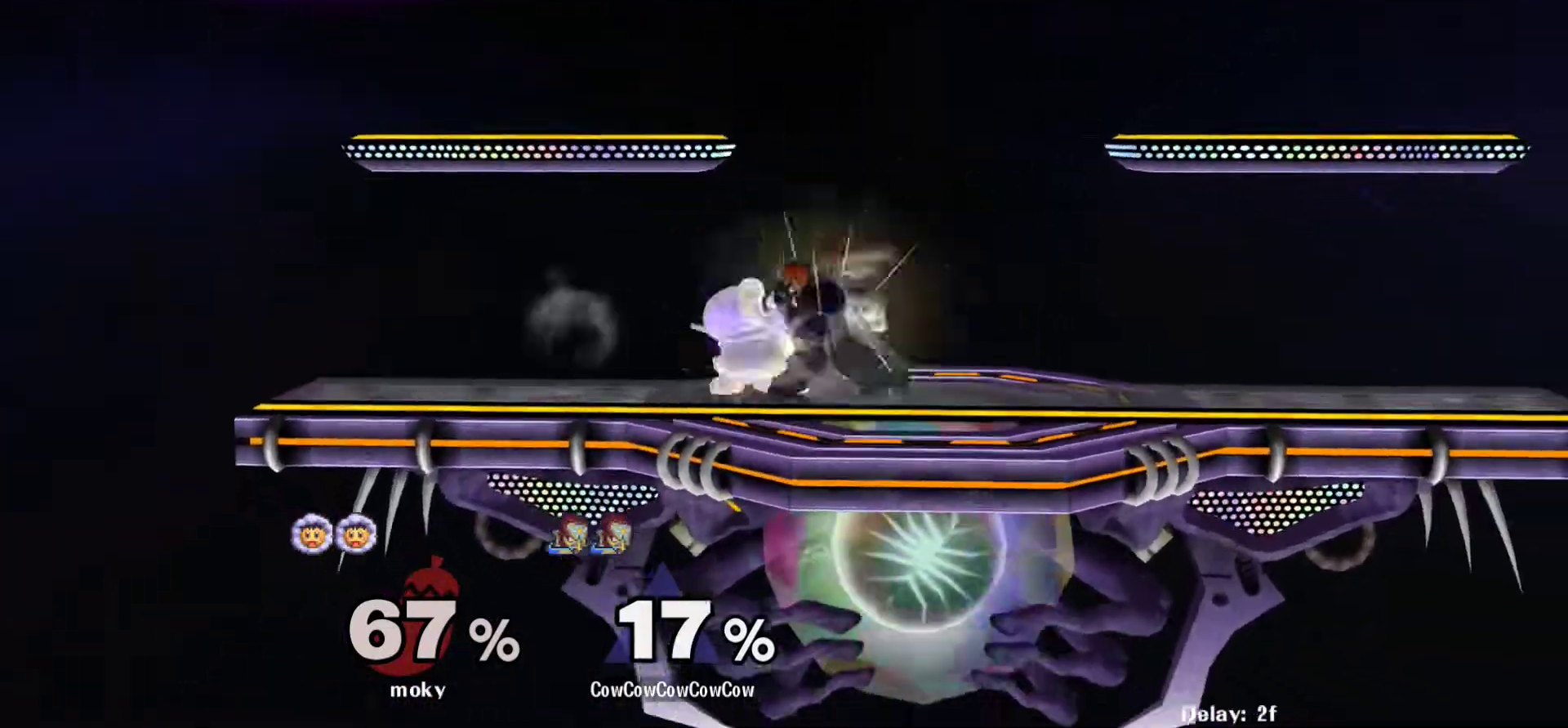
{"buttons": ["DPAD_RIGHT"], "events": [[33, "L1", "up"], [100, "DPAD_DOWN", "up"], [333, "DPAD_RIGHT", "down"]]}
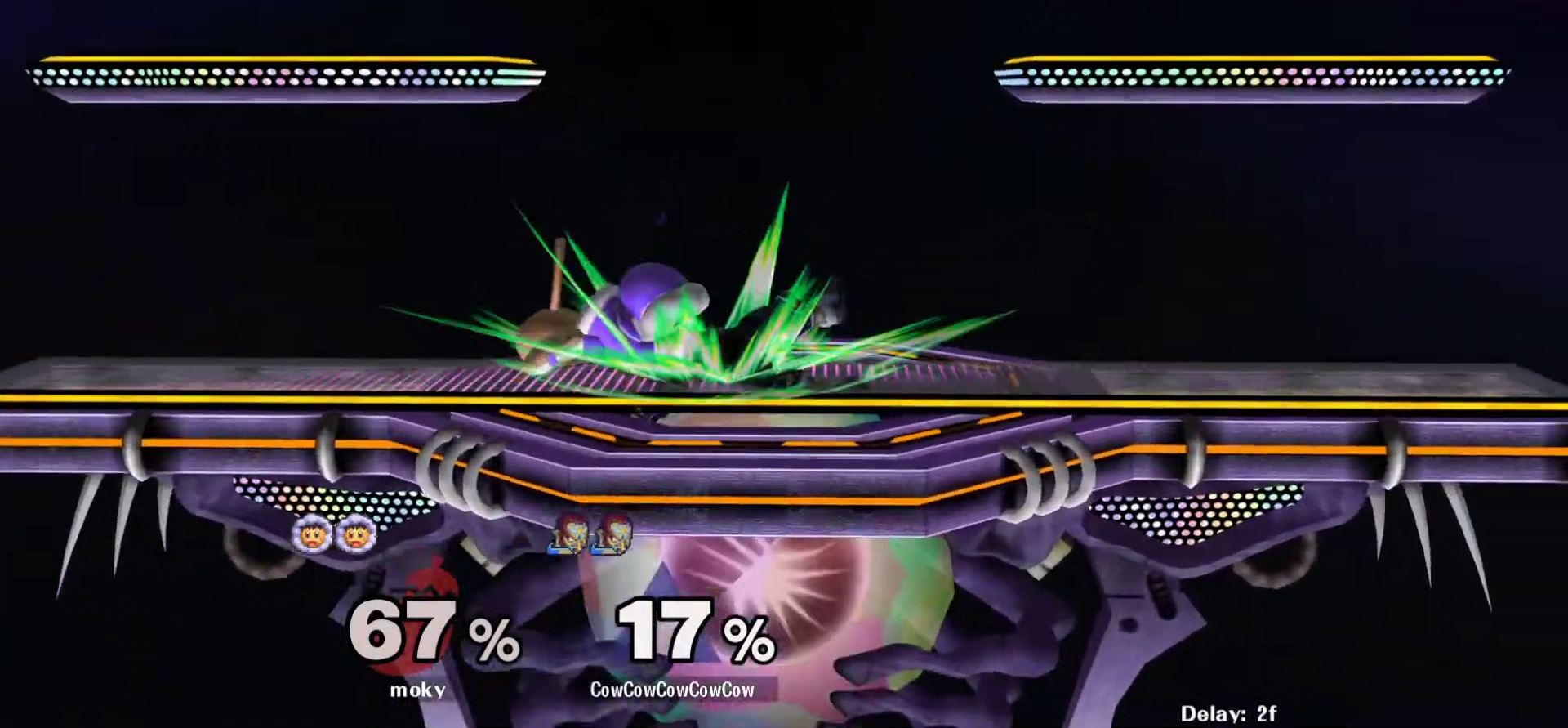
{"buttons": ["DPAD_DOWN", "DPAD_RIGHT"], "events": [[500, "DPAD_DOWN", "down"]]}
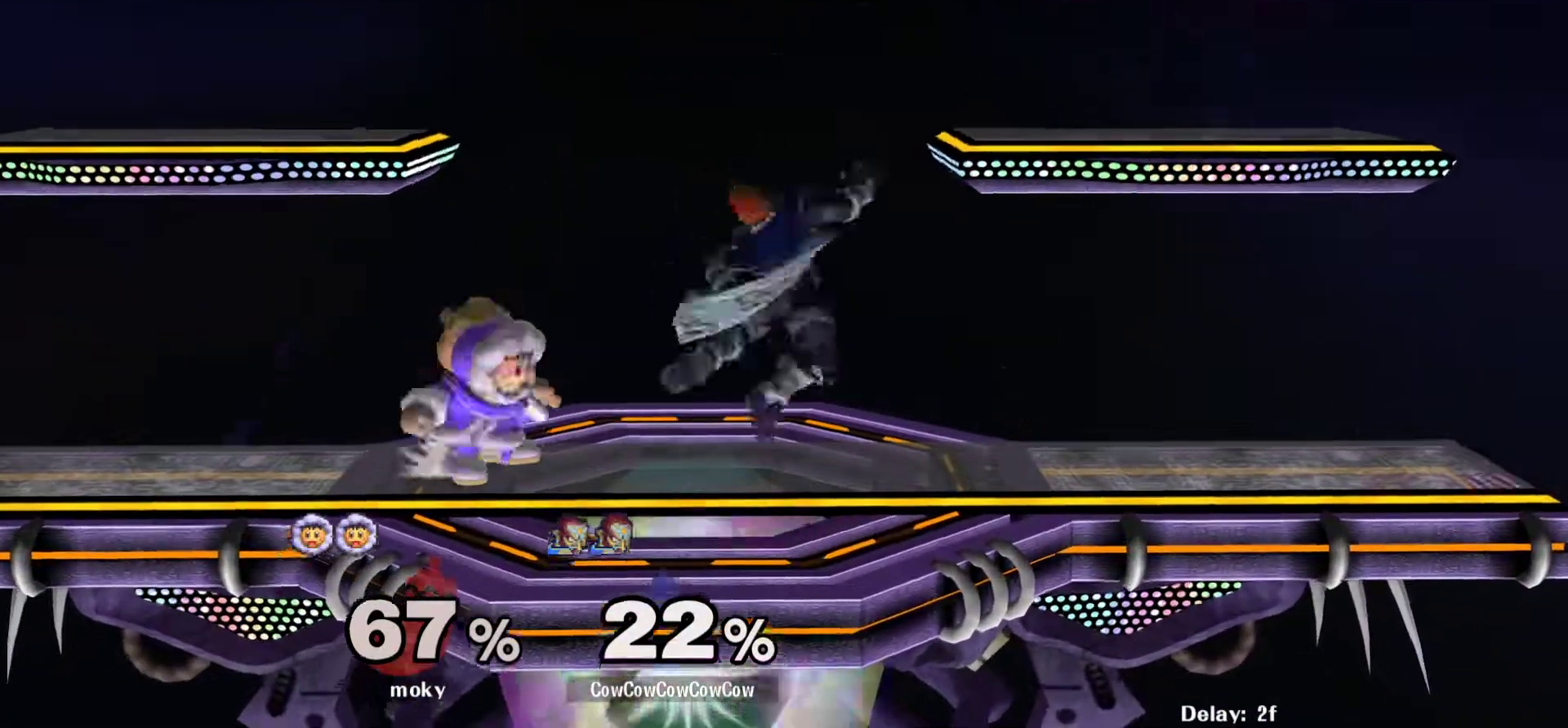
{"buttons": ["DPAD_RIGHT"], "events": [[83, "DPAD_UP", "down"], [150, "DPAD_RIGHT", "up"], [250, "DPAD_UP", "up"], [367, "DPAD_DOWN", "up"], [467, "DPAD_RIGHT", "down"]]}
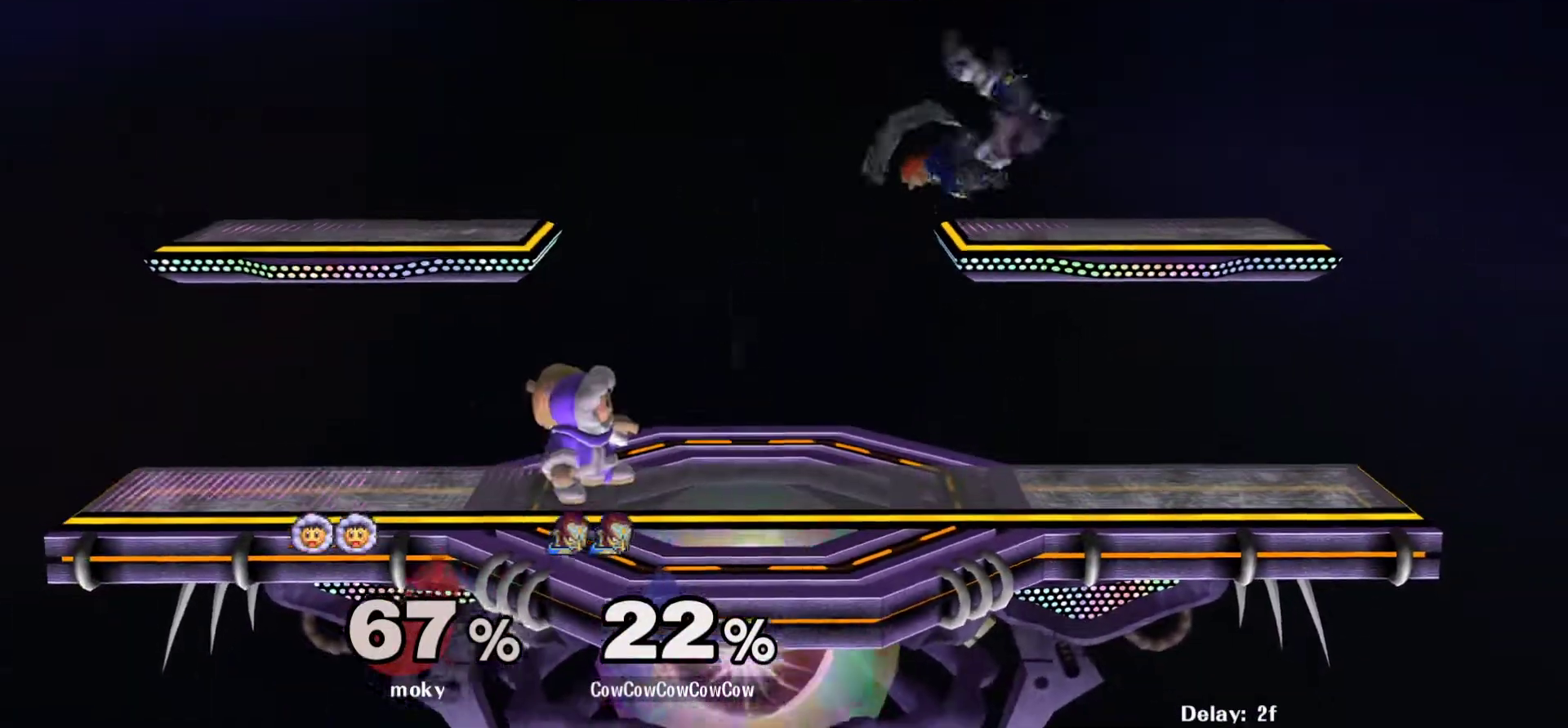
{"buttons": ["DPAD_LEFT"], "events": [[150, "DPAD_RIGHT", "up"], [250, "Y", "down"], [300, "Y", "up"], [333, "DPAD_LEFT", "down"]]}
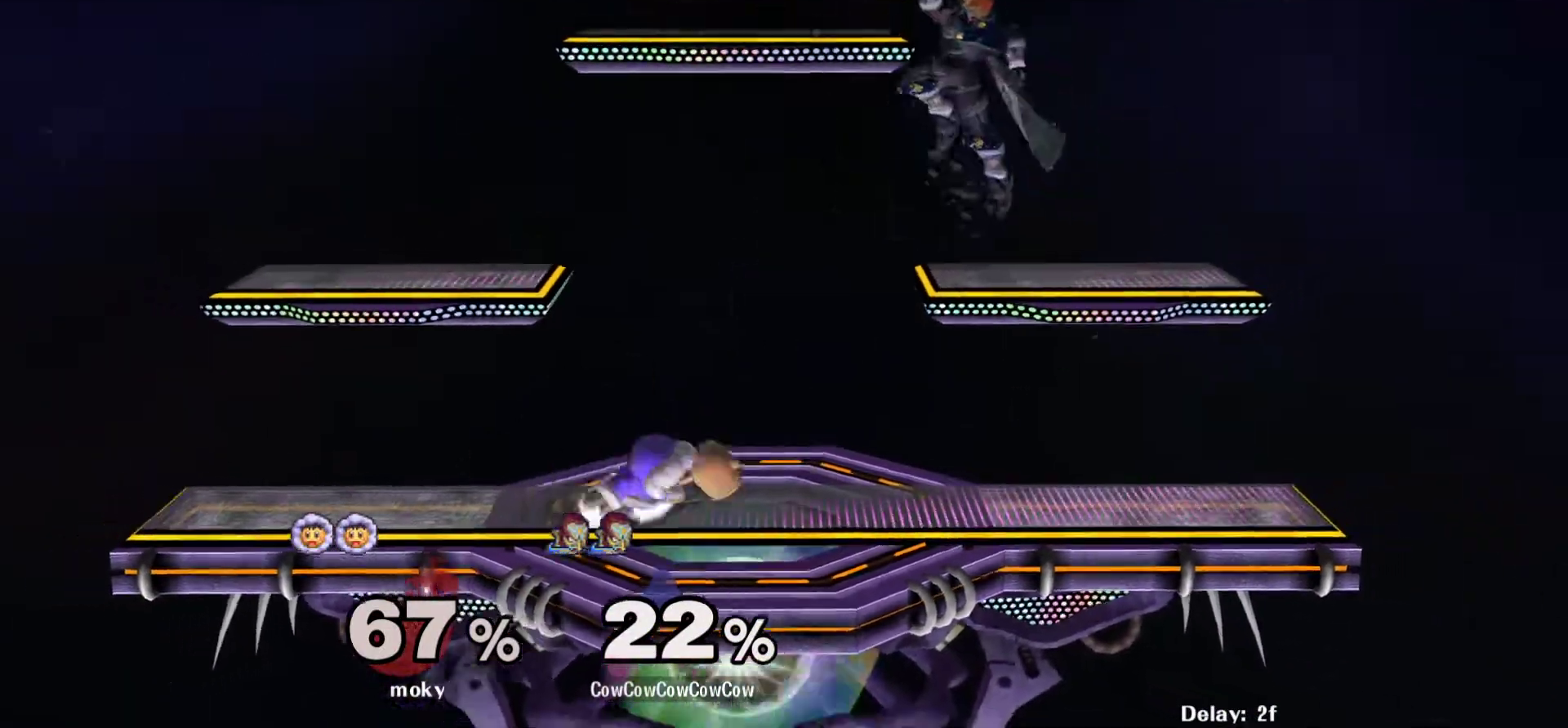
{"buttons": ["DPAD_DOWN"], "events": [[183, "Y", "down"], [250, "DPAD_DOWN", "down"], [300, "R1", "down"], [350, "DPAD_LEFT", "up"], [383, "DPAD_DOWN", "up"], [400, "Y", "up"], [433, "R1", "up"], [500, "DPAD_DOWN", "down"]]}
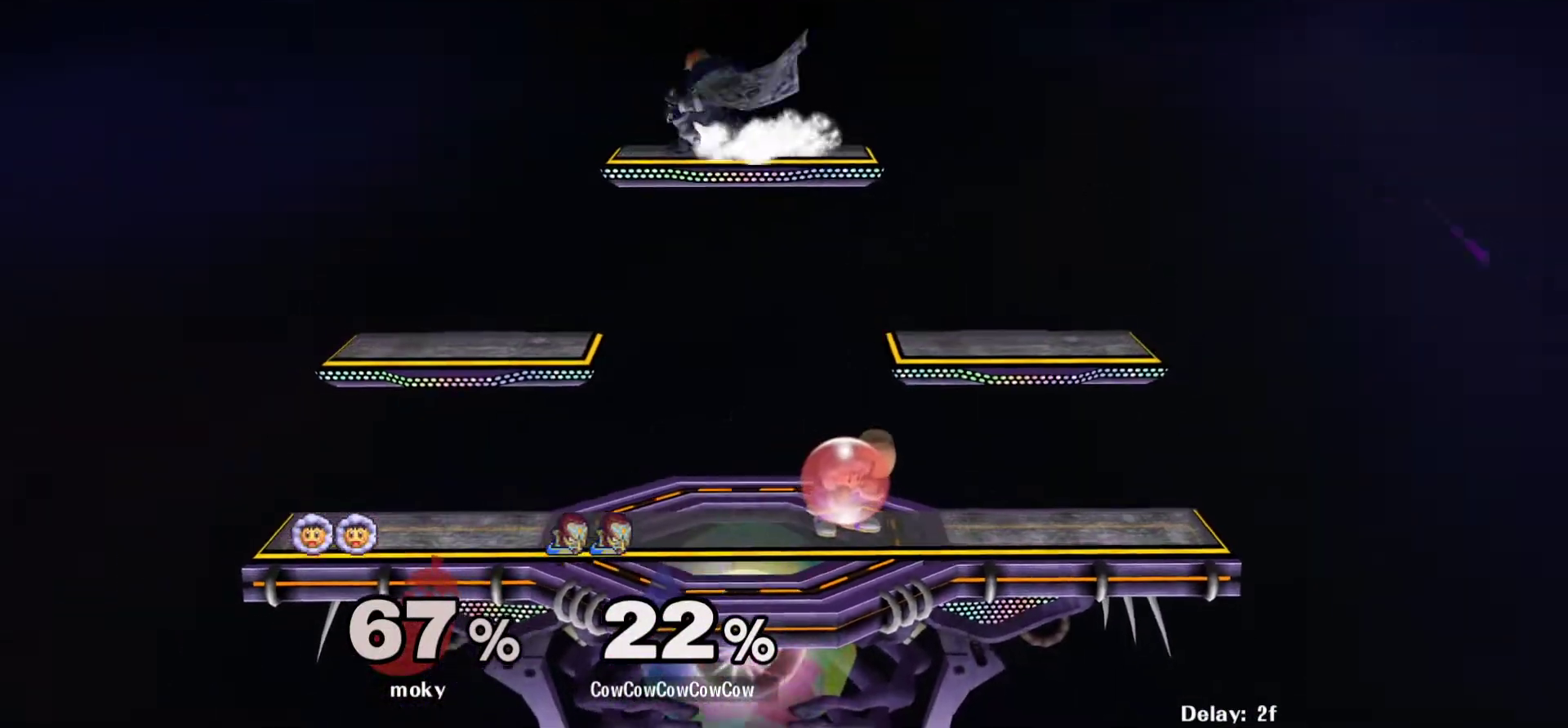
{"buttons": ["Z", "DPAD_DOWN", "DPAD_LEFT"], "events": [[83, "DPAD_RIGHT", "down"], [117, "DPAD_DOWN", "up"], [217, "C_RIGHT", "down"], [267, "DPAD_DOWN", "down"], [400, "Z", "down"], [433, "C_RIGHT", "up"], [483, "DPAD_RIGHT", "up"], [500, "DPAD_LEFT", "down"]]}
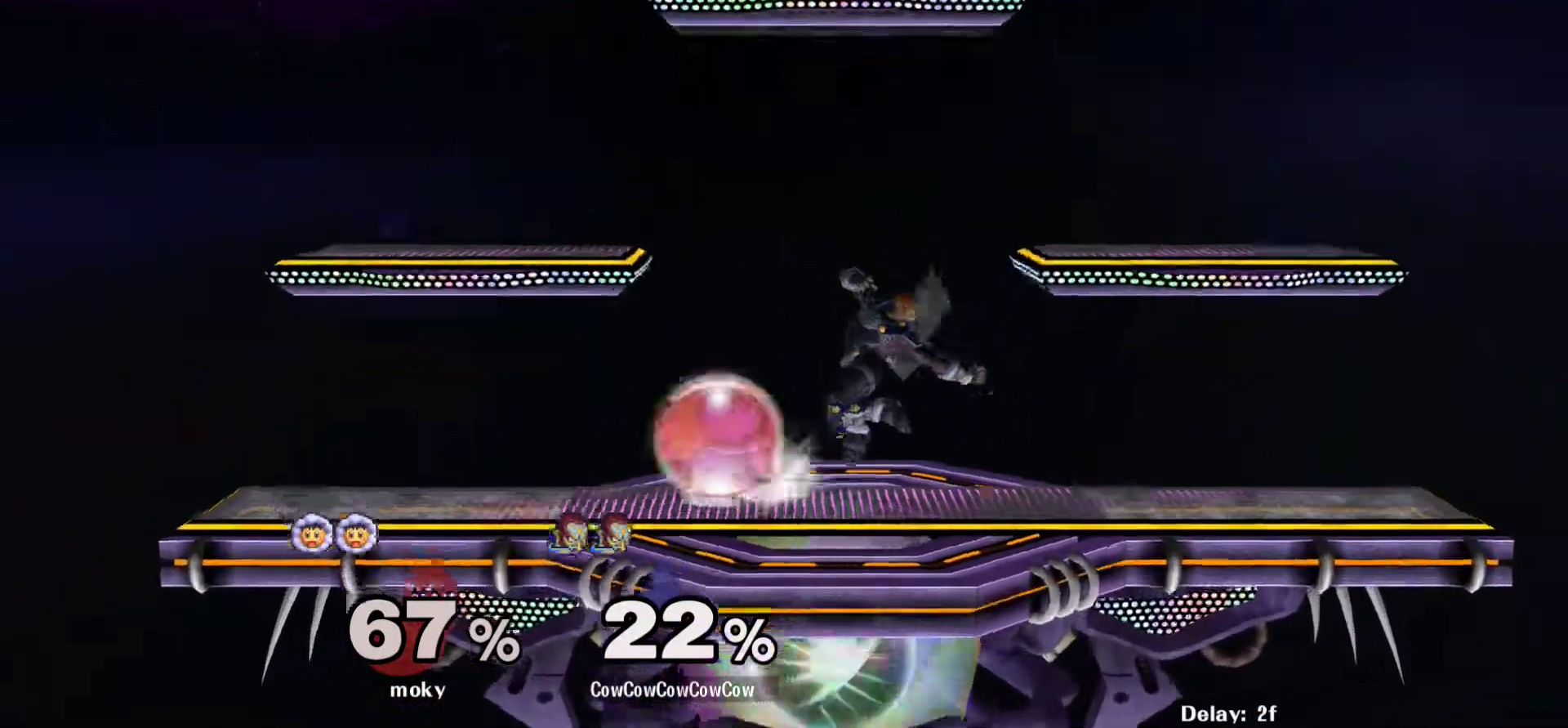
{"buttons": ["A", "DPAD_LEFT"], "events": [[17, "DPAD_DOWN", "up"], [17, "Z", "up"], [133, "DPAD_DOWN", "down"], [167, "A", "down"], [233, "A", "up"], [317, "A", "down"], [367, "A", "up"], [433, "A", "down"], [483, "DPAD_DOWN", "up"]]}
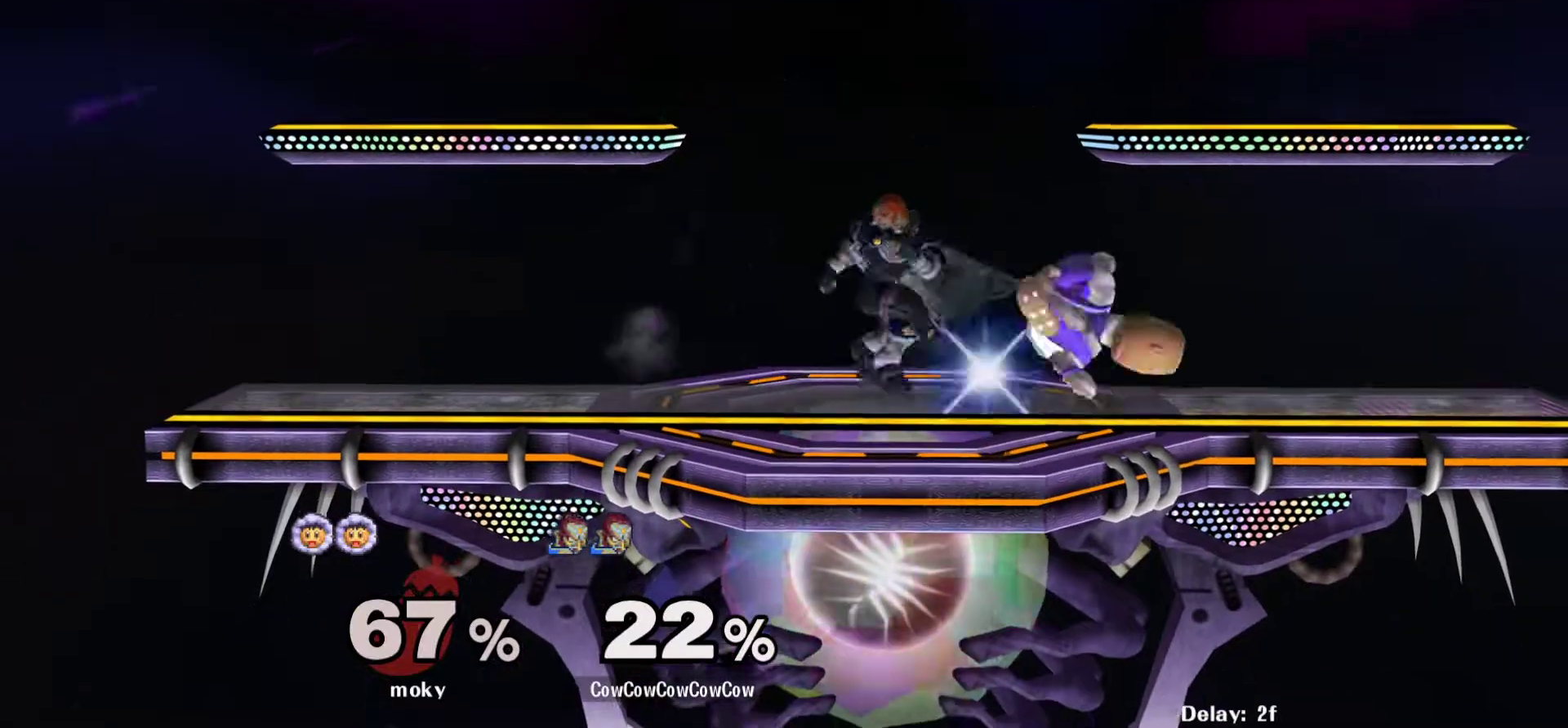
{"buttons": ["L1"], "events": [[17, "DPAD_LEFT", "up"], [50, "A", "up"], [133, "DPAD_LEFT", "down"], [283, "DPAD_LEFT", "up"], [483, "L1", "down"]]}
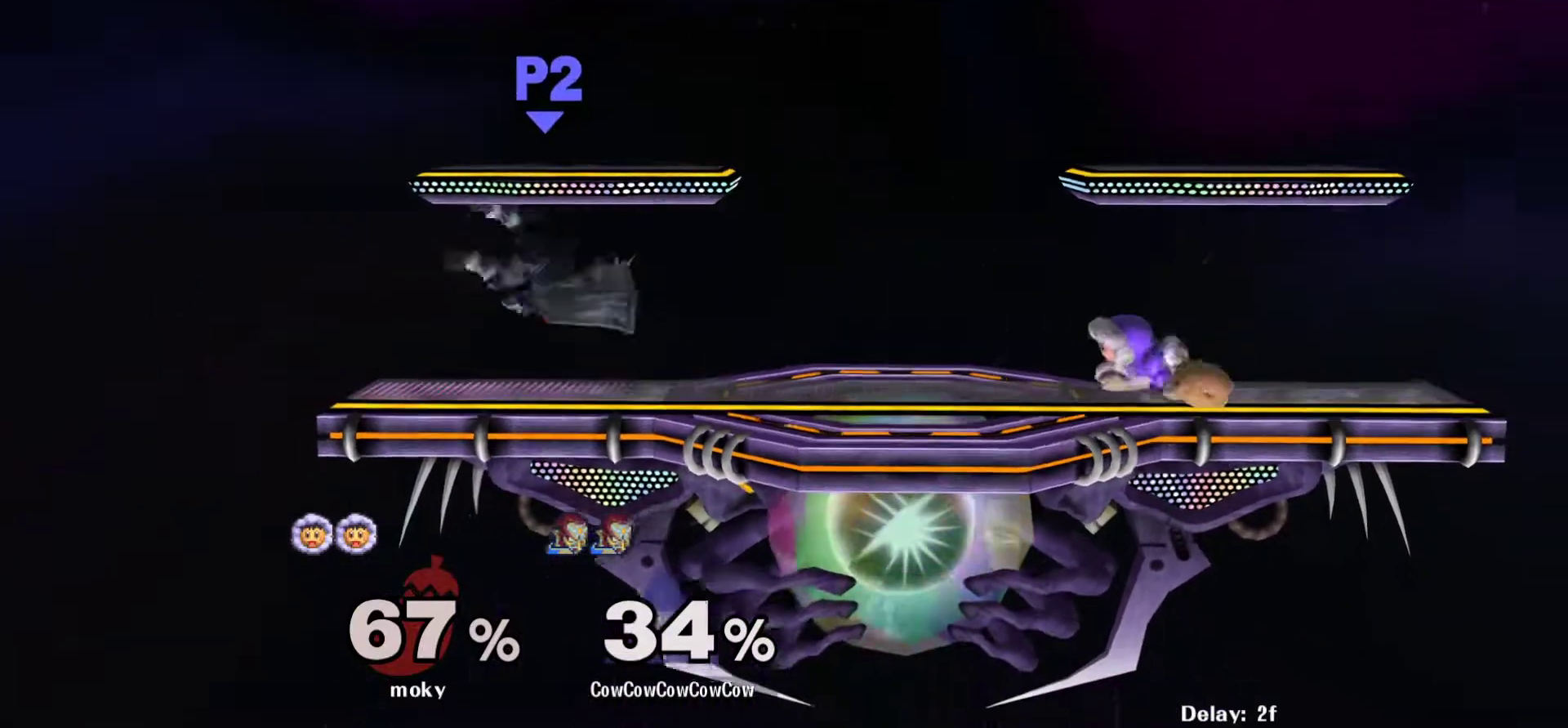
{"buttons": [], "events": [[117, "L1", "up"]]}
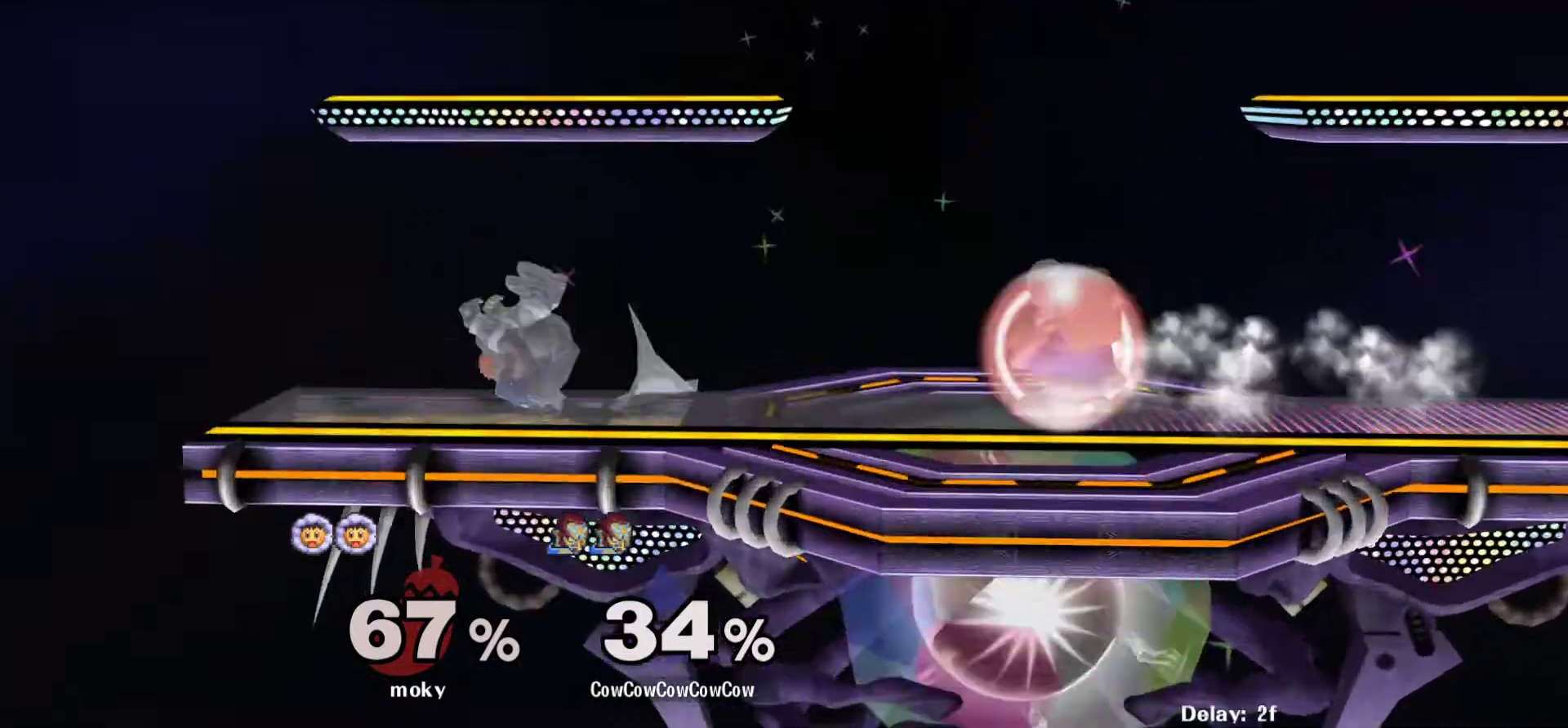
{"buttons": ["A"], "events": [[300, "A", "down"], [350, "A", "up"], [433, "A", "down"]]}